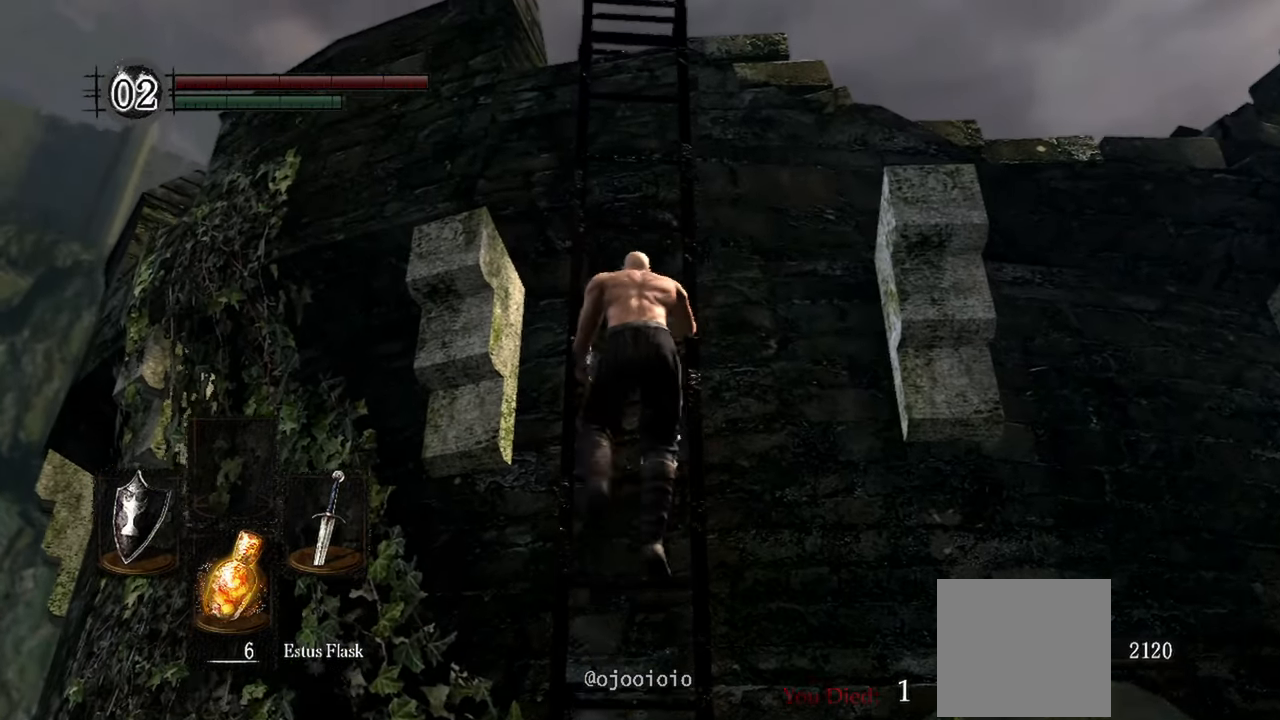
Gameplay with a controller (Xbox layout); each line is a JSON object with the inputs held at the frame after it. "events" lists button and stick changes between this image and that frame as [ms after this image, input, new state], when the widget could be followed in between. Not read: SELECT.
{"buttons": [], "left_stick": "up", "right_stick": "center", "events": []}
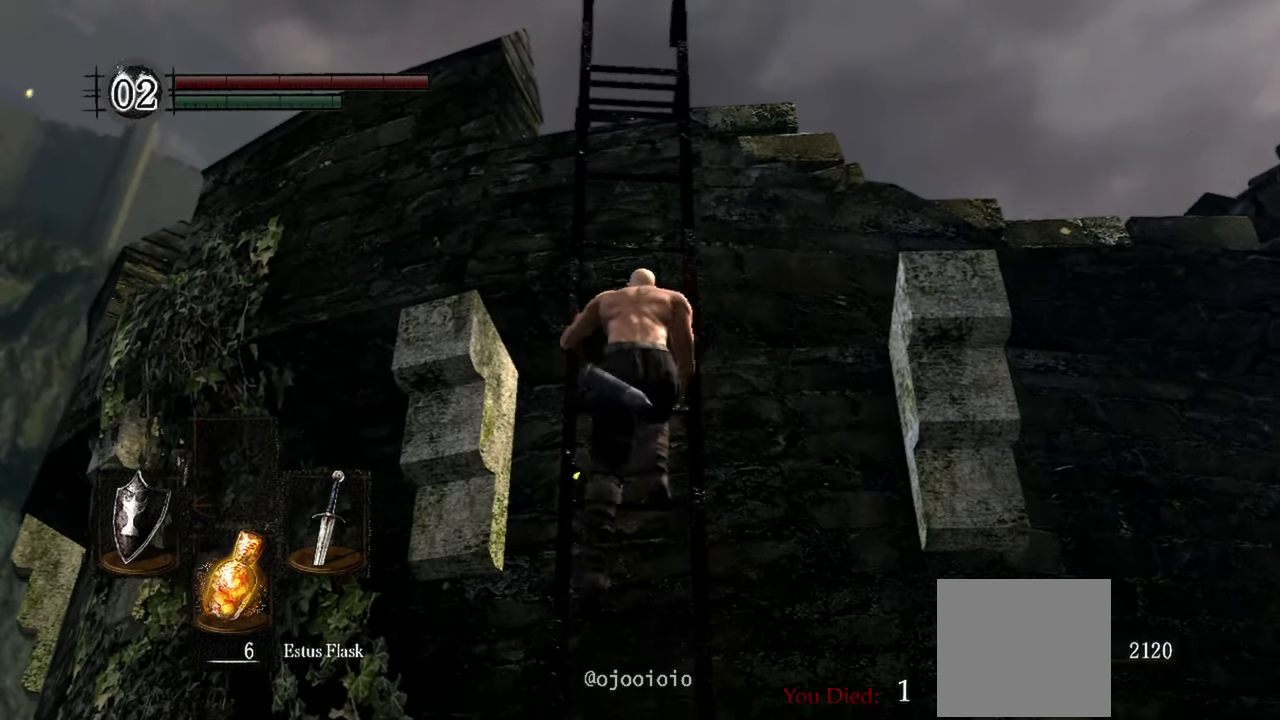
{"buttons": [], "left_stick": "up", "right_stick": "down", "events": [[500, "right_stick", "down"]]}
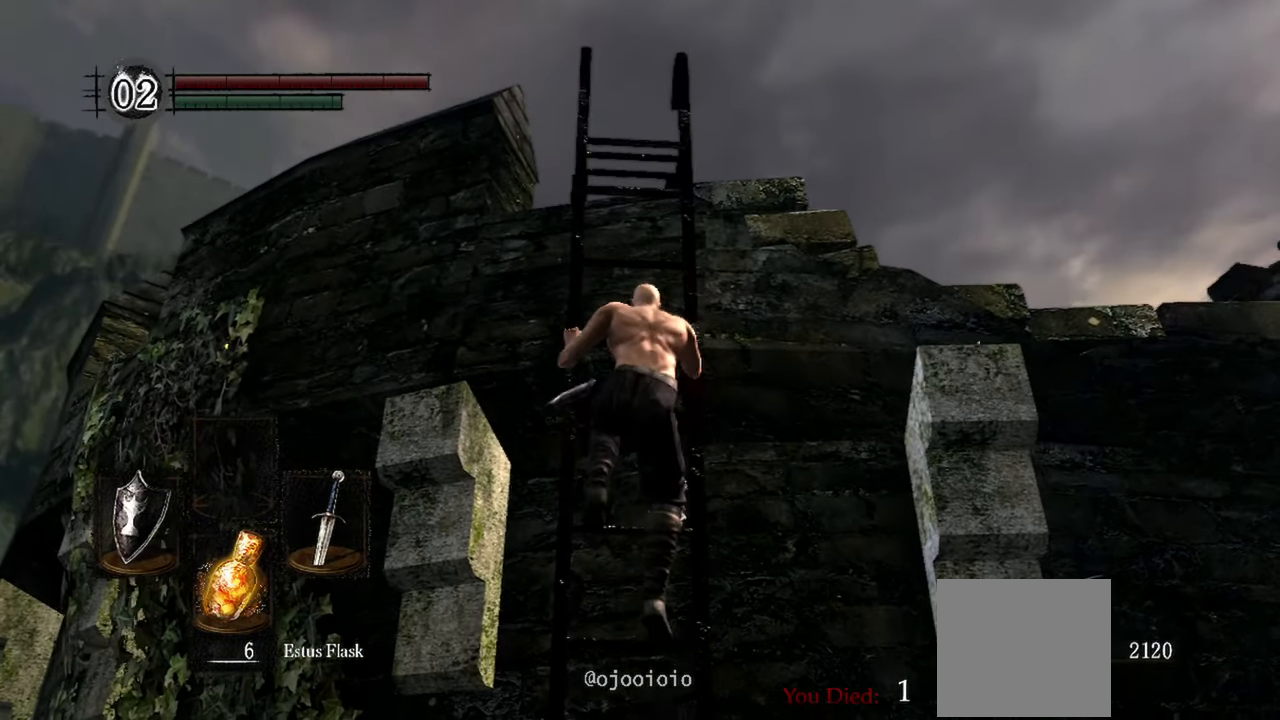
{"buttons": [], "left_stick": "up", "right_stick": "down", "events": []}
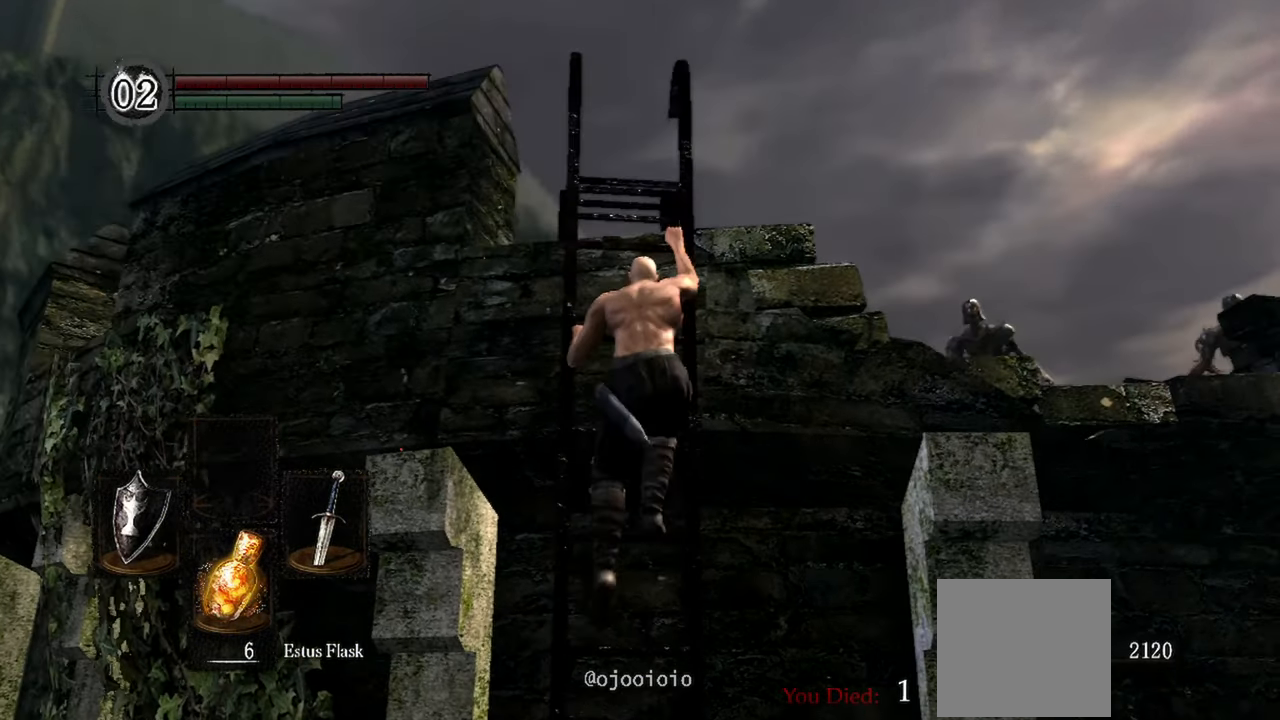
{"buttons": [], "left_stick": "up", "right_stick": "down", "events": []}
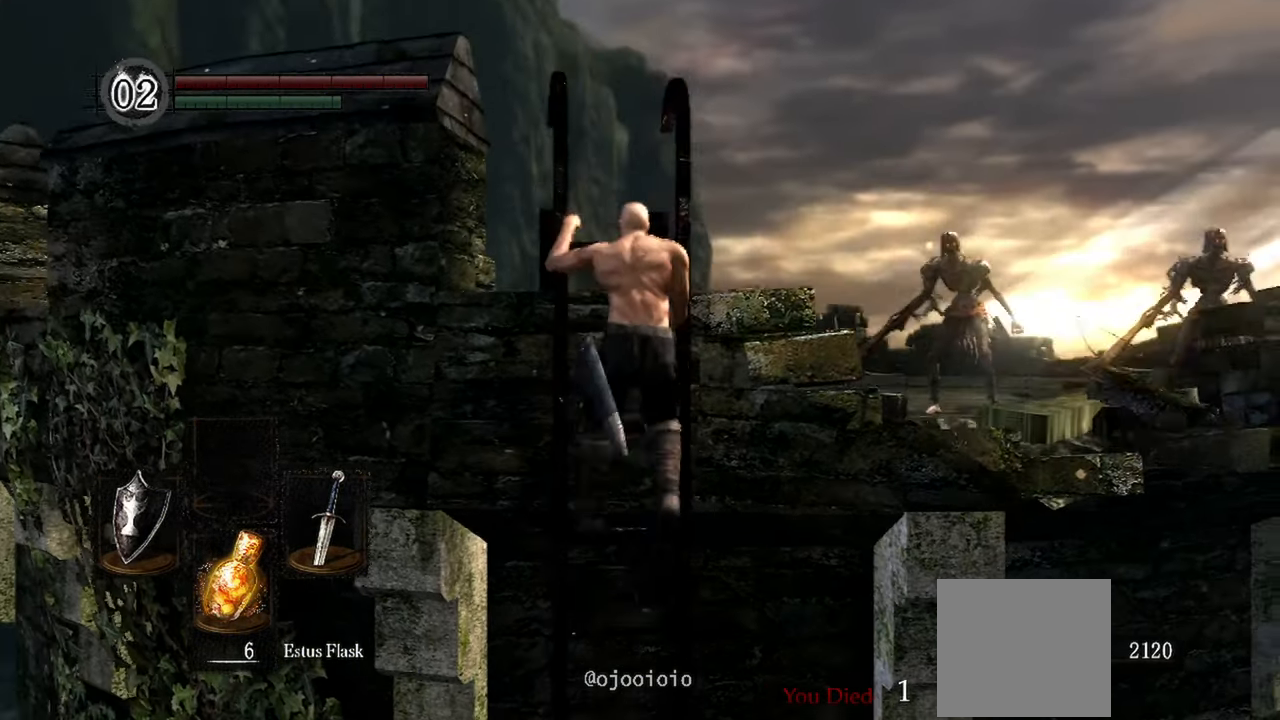
{"buttons": [], "left_stick": "up", "right_stick": "center", "events": [[283, "right_stick", "center"]]}
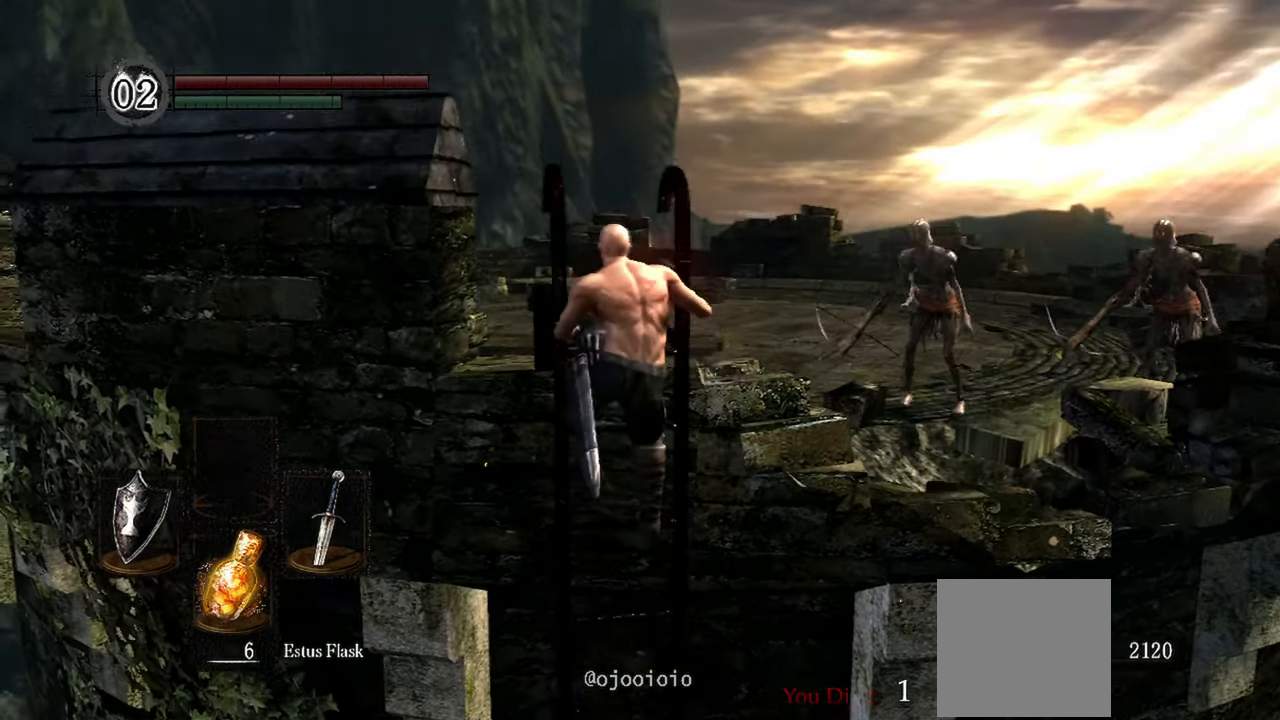
{"buttons": [], "left_stick": "up", "right_stick": "center", "events": [[17, "right_stick", "down-right"], [450, "right_stick", "center"]]}
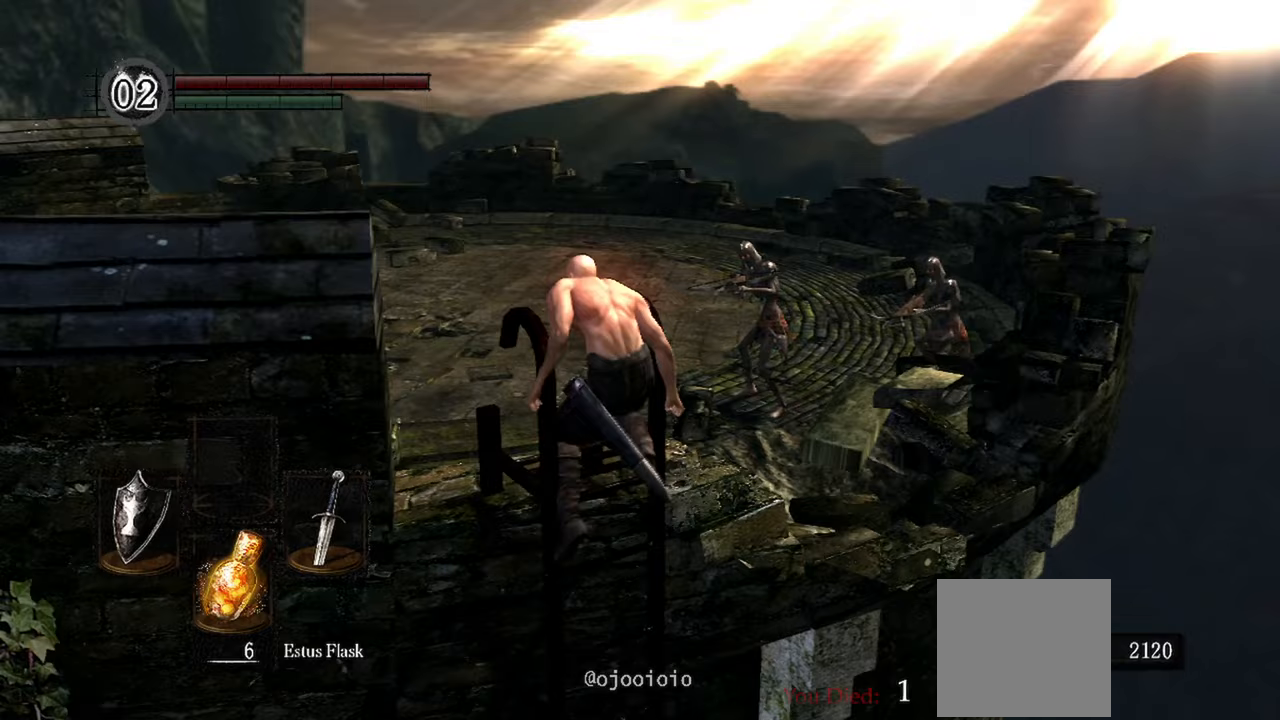
{"buttons": [], "left_stick": "up", "right_stick": "center", "events": [[417, "B", "down"], [483, "B", "up"]]}